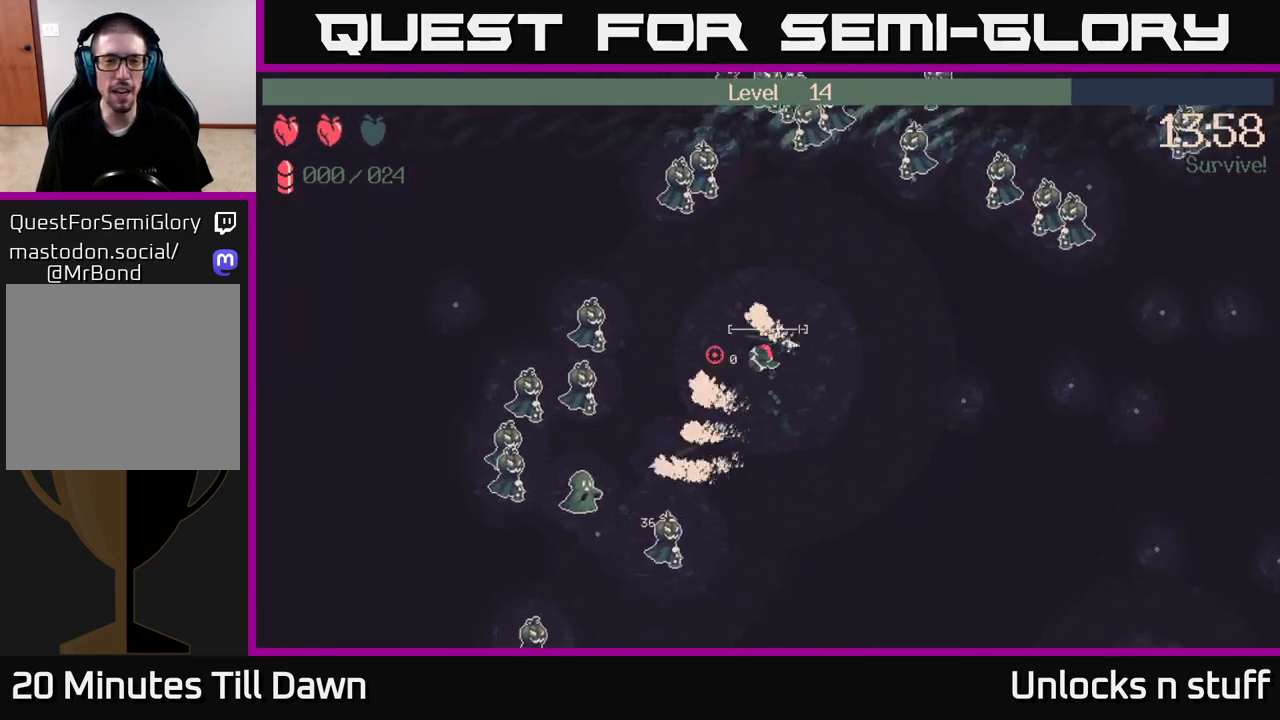
Gameplay with a controller (Xbox layout); each line is a JSON object with the inputs held at the frame after it. "events" lists button and stick changes between this image and that frame as [ms after this image, input, new state], when the widget could be followed in between.
{"buttons": ["R2"], "left_stick": "left", "right_stick": "down-left", "events": [[67, "R2", "up"], [150, "left_stick", "left"], [217, "left_stick", "down-left"], [317, "R2", "down"], [350, "right_stick", "down-left"], [367, "left_stick", "left"]]}
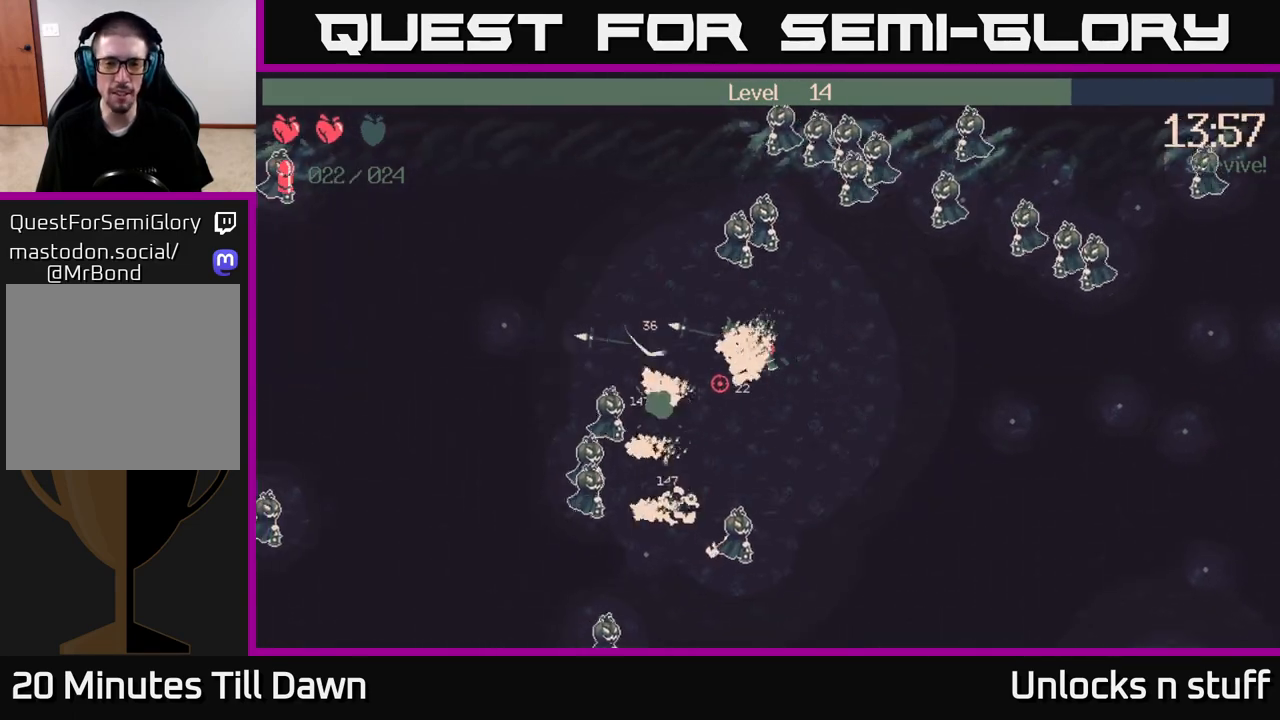
{"buttons": [], "left_stick": "left", "right_stick": "down-left", "events": [[183, "R2", "up"]]}
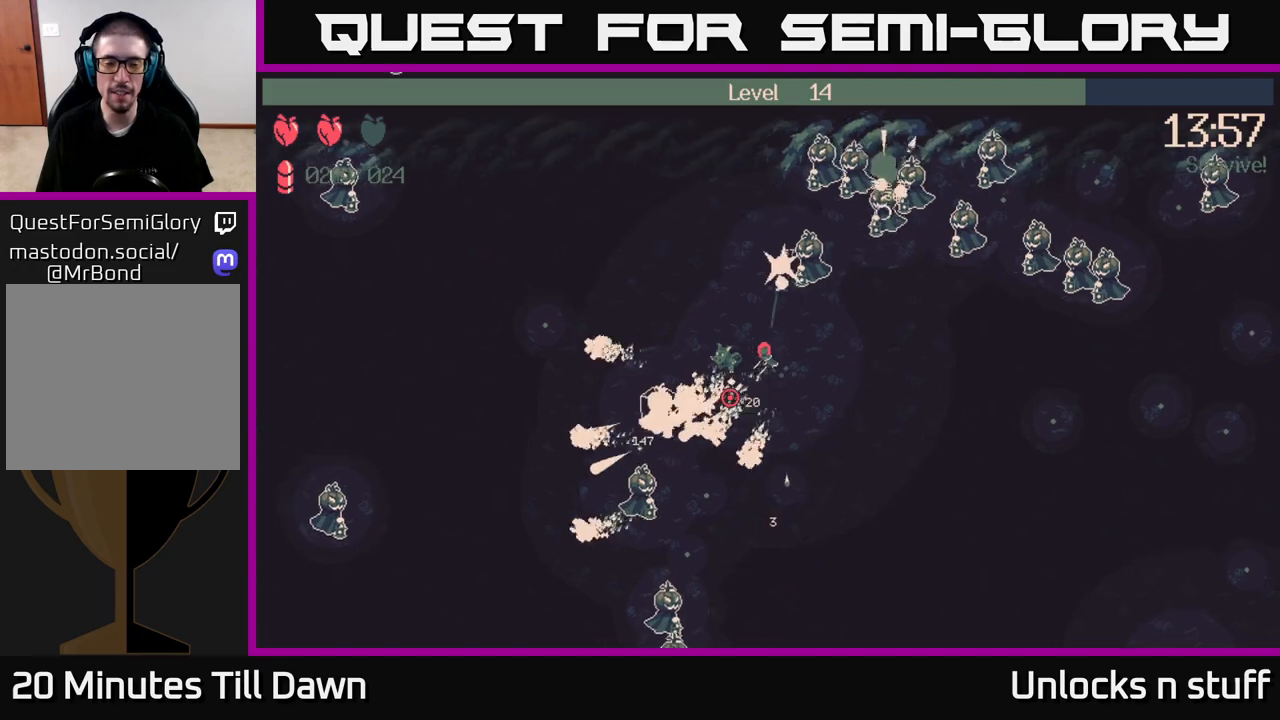
{"buttons": [], "left_stick": "up-left", "right_stick": "center", "events": [[50, "right_stick", "center"], [350, "left_stick", "up-left"]]}
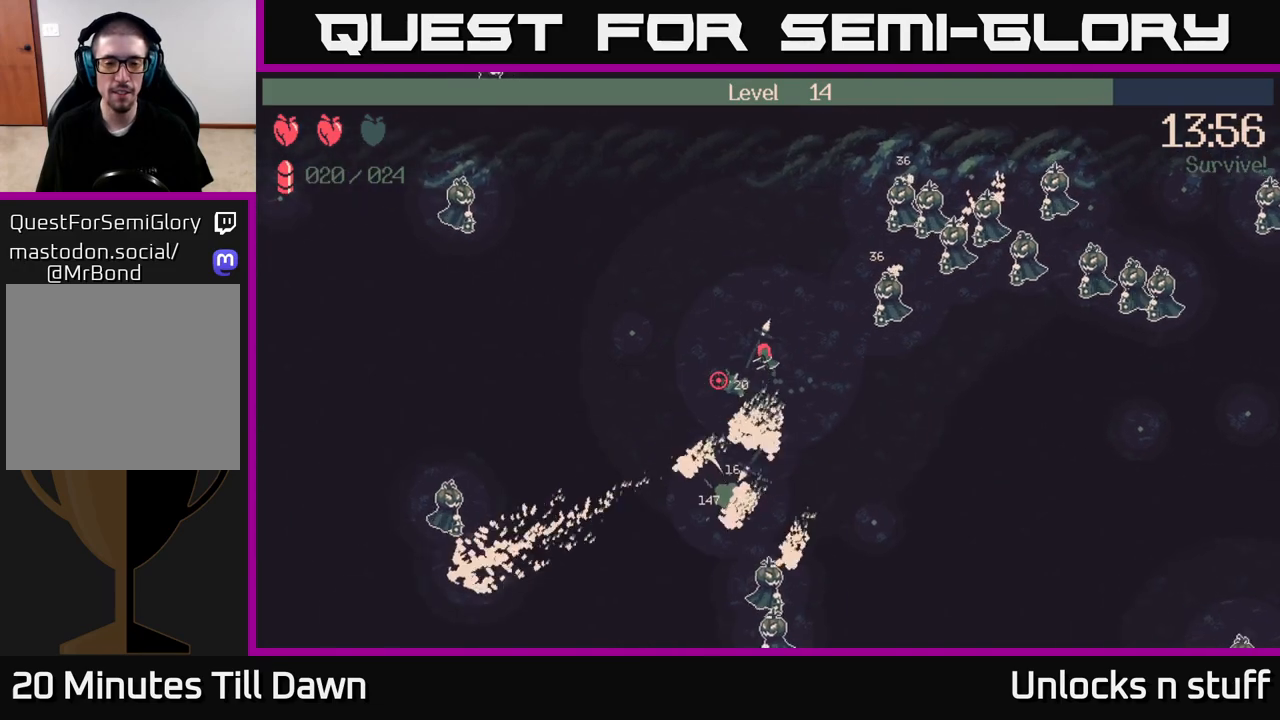
{"buttons": [], "left_stick": "down", "right_stick": "down-right", "events": [[83, "right_stick", "down"], [117, "left_stick", "left"], [367, "right_stick", "down-right"], [383, "left_stick", "down"]]}
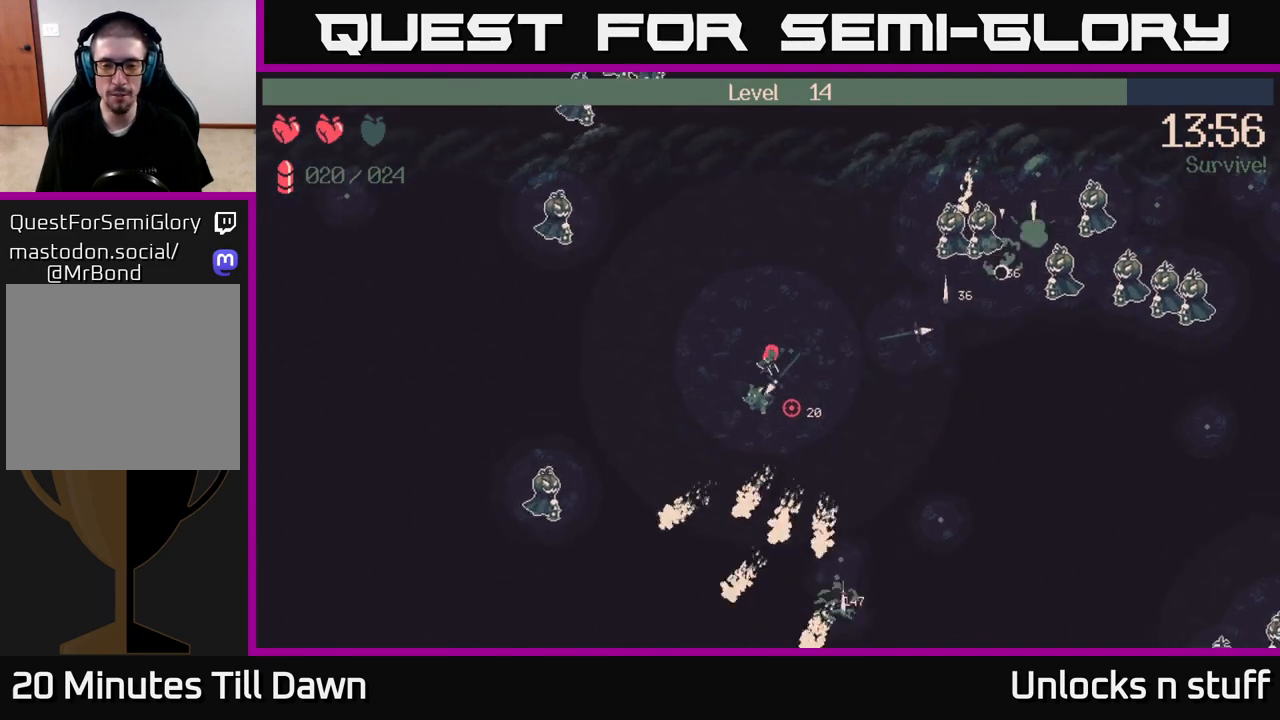
{"buttons": [], "left_stick": "down-right", "right_stick": "up-right", "events": [[400, "right_stick", "up-right"], [417, "left_stick", "down-right"]]}
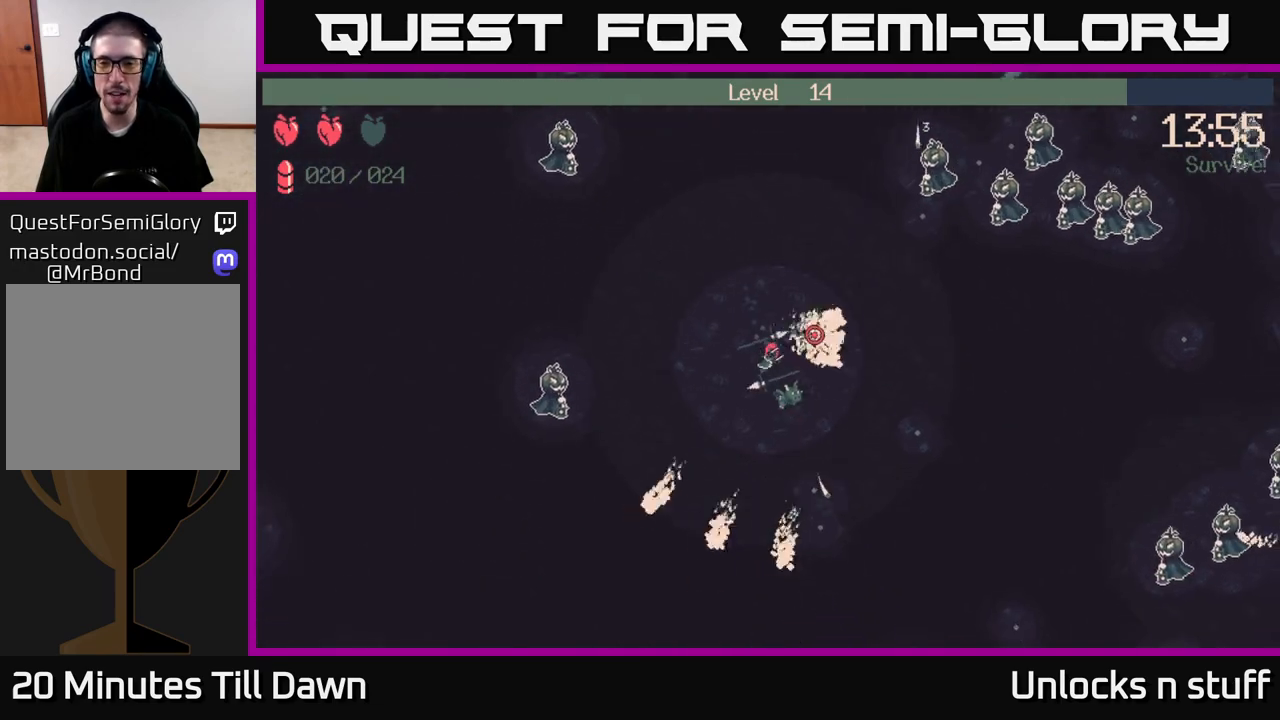
{"buttons": ["R2"], "left_stick": "up-right", "right_stick": "up-right", "events": [[17, "R2", "down"], [117, "left_stick", "right"], [217, "left_stick", "up-right"]]}
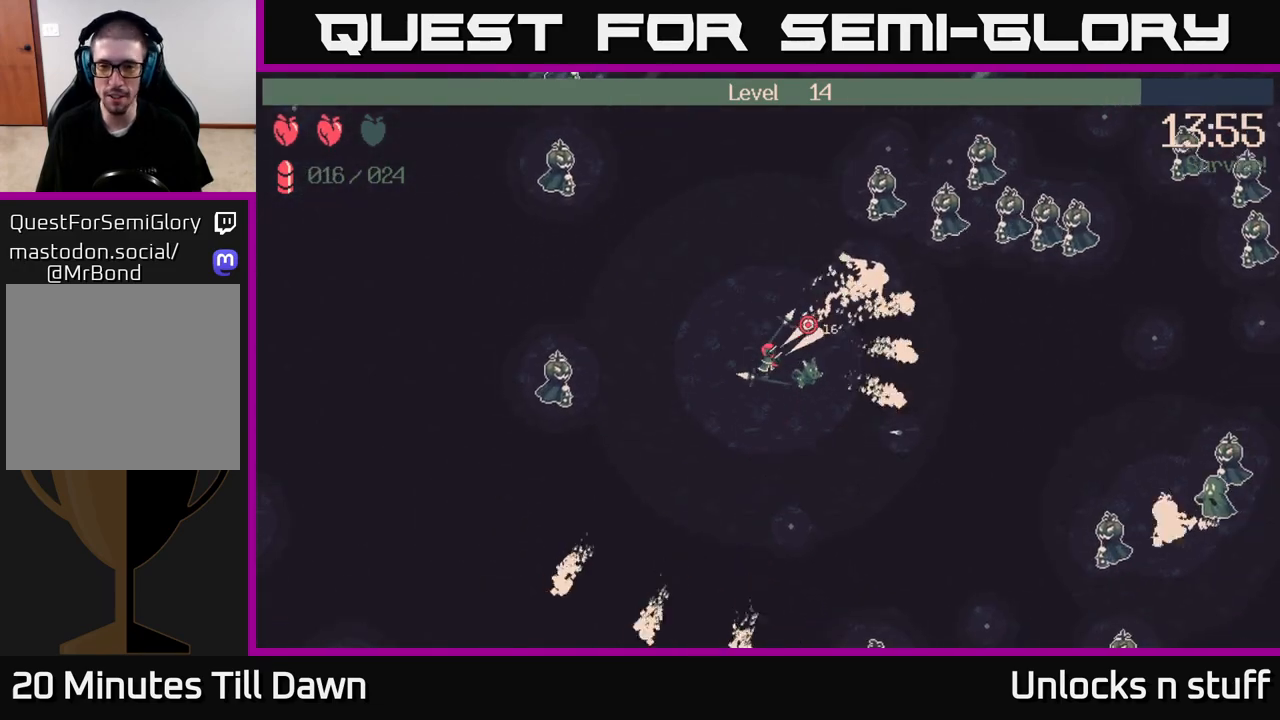
{"buttons": ["R2"], "left_stick": "right", "right_stick": "right", "events": [[267, "right_stick", "right"], [433, "left_stick", "right"]]}
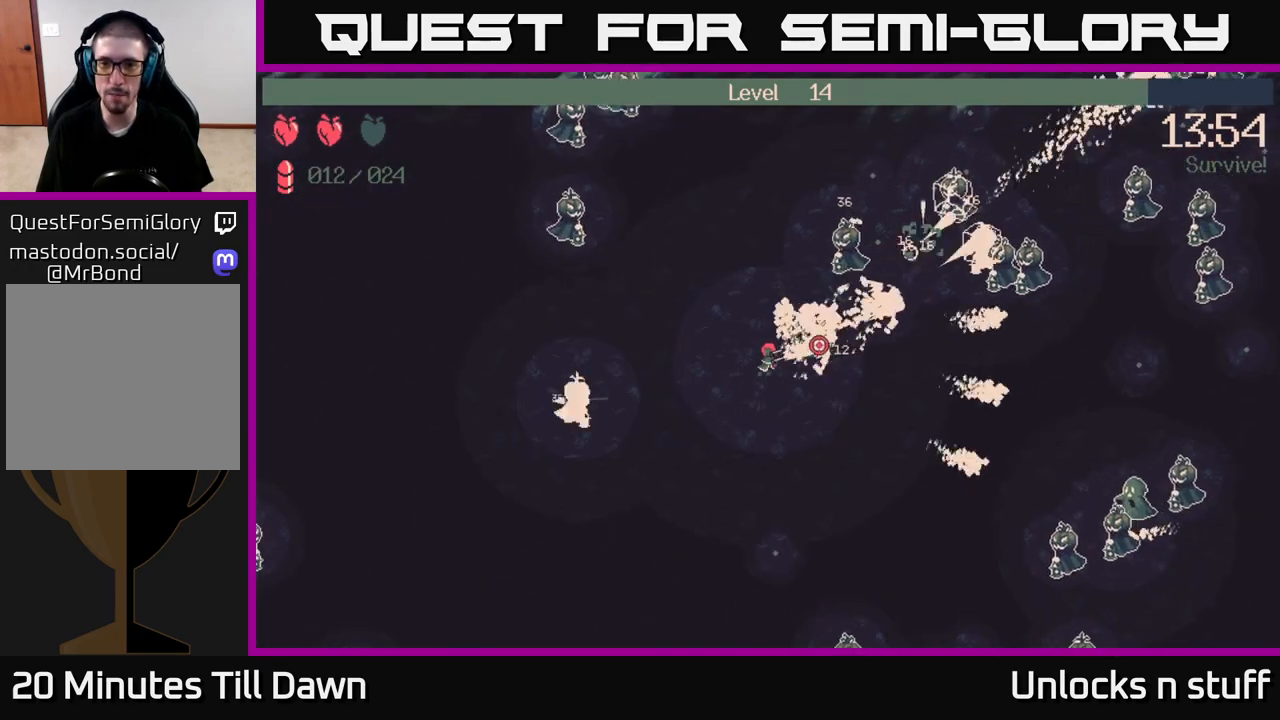
{"buttons": ["R2"], "left_stick": "right", "right_stick": "right", "events": [[67, "R2", "up"], [83, "left_stick", "down-right"], [217, "R2", "down"], [450, "left_stick", "right"]]}
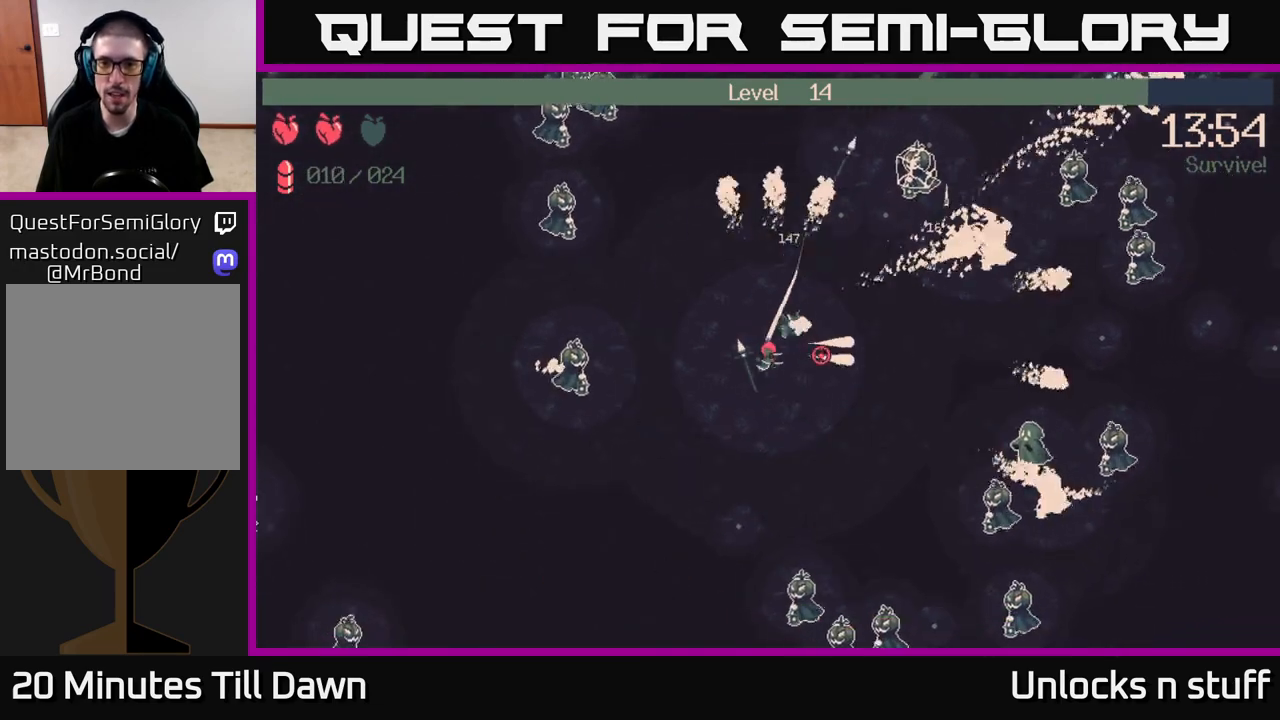
{"buttons": ["R2"], "left_stick": "up-right", "right_stick": "right", "events": [[33, "right_stick", "up-right"], [267, "left_stick", "up-right"], [417, "right_stick", "right"]]}
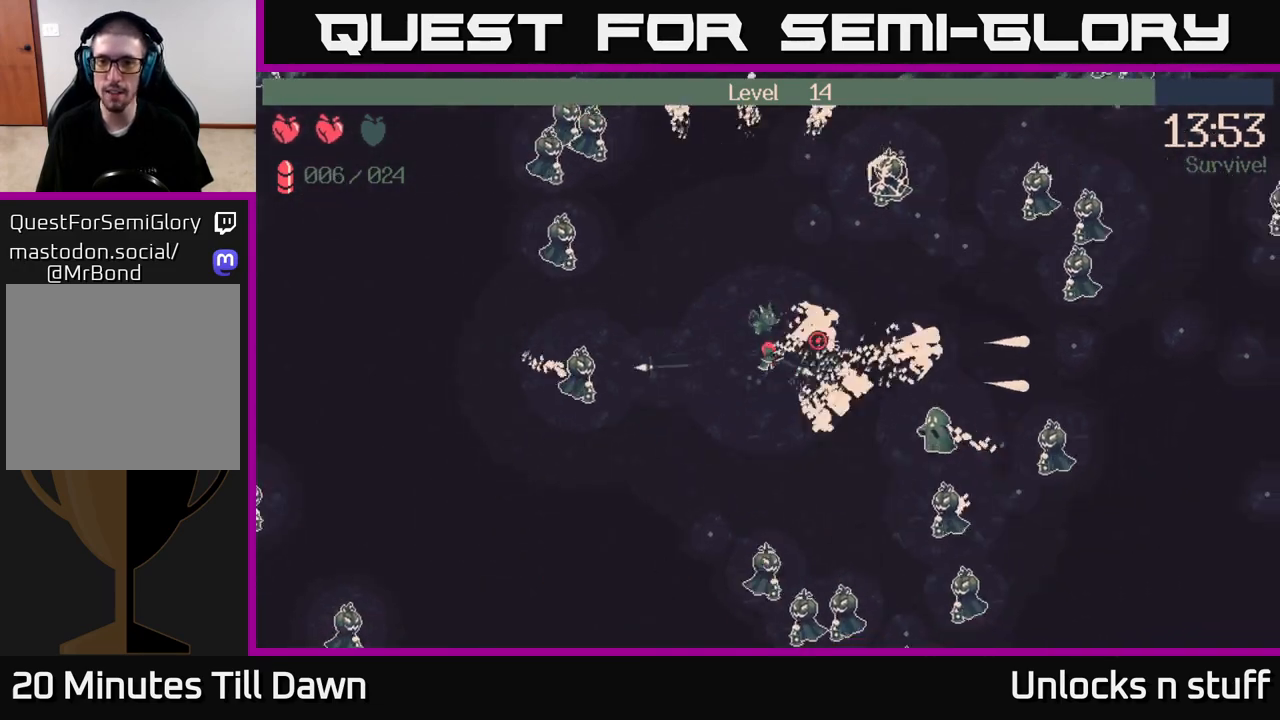
{"buttons": ["R2"], "left_stick": "right", "right_stick": "right", "events": [[300, "left_stick", "right"]]}
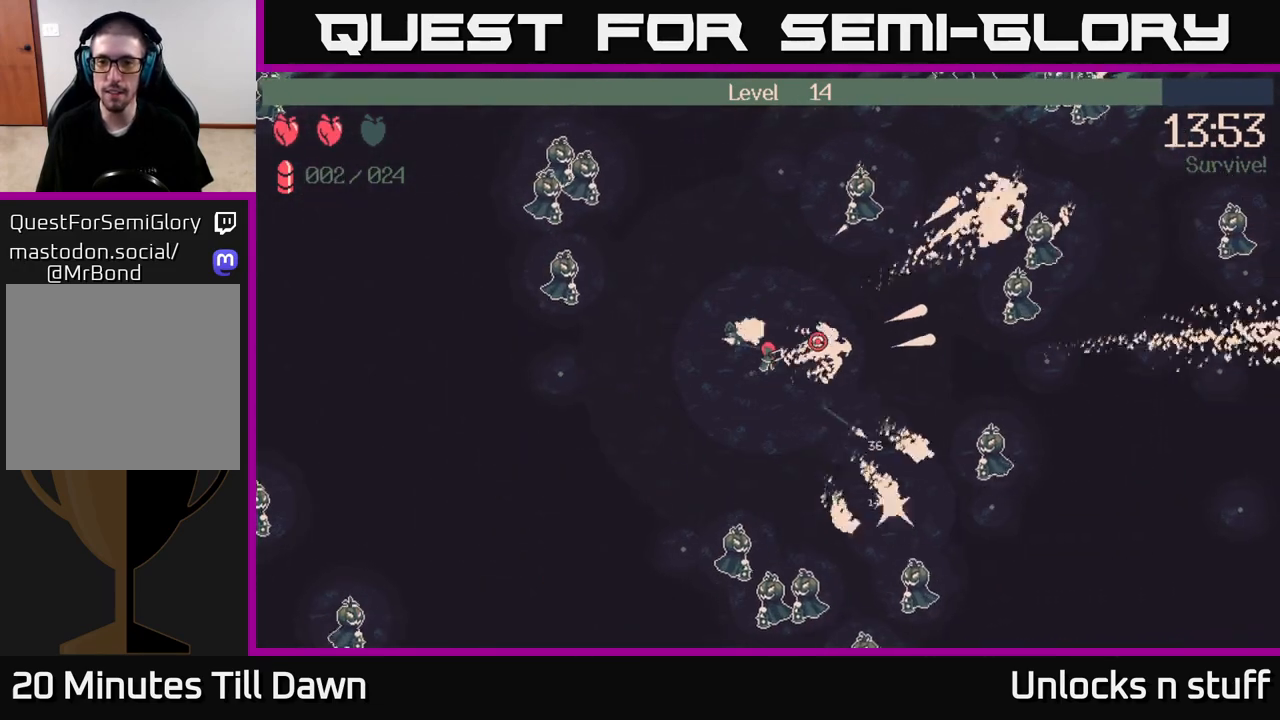
{"buttons": [], "left_stick": "up-right", "right_stick": "right", "events": [[317, "R2", "up"], [333, "left_stick", "up-right"]]}
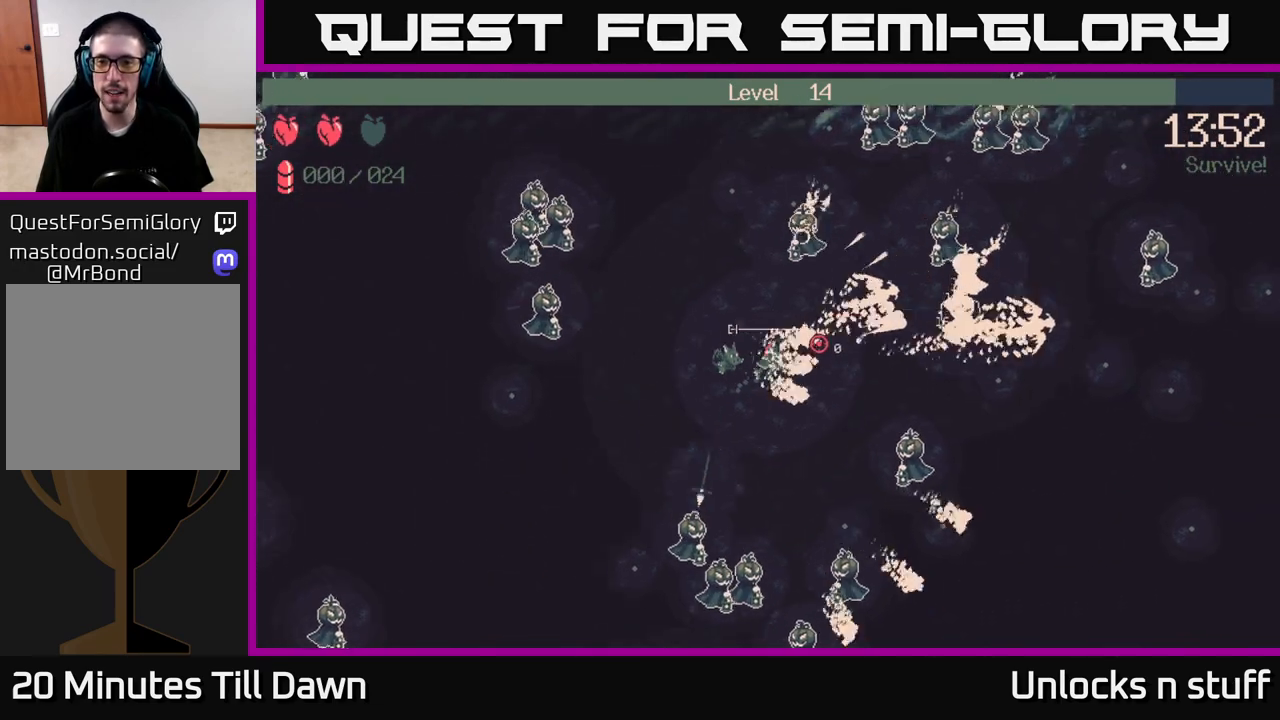
{"buttons": [], "left_stick": "up-right", "right_stick": "right", "events": [[50, "left_stick", "right"], [300, "left_stick", "up-right"]]}
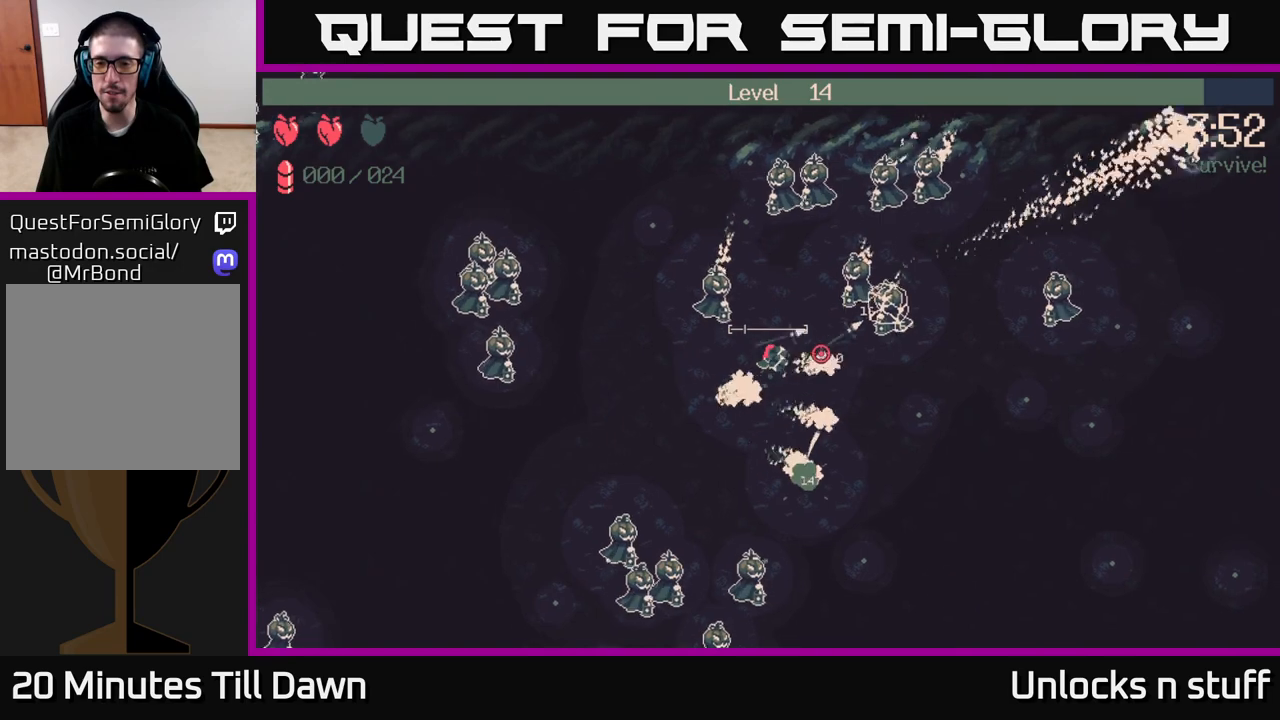
{"buttons": [], "left_stick": "right", "right_stick": "center", "events": [[17, "left_stick", "right"], [150, "right_stick", "center"]]}
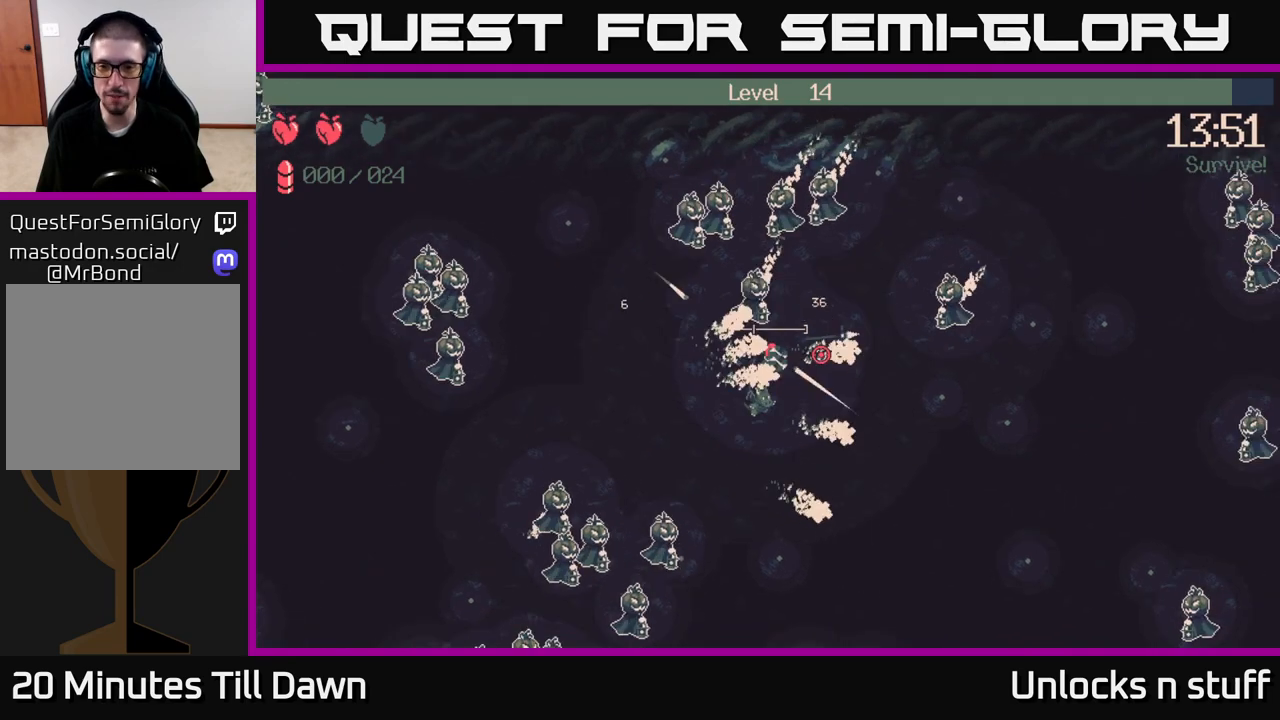
{"buttons": [], "left_stick": "right", "right_stick": "center", "events": [[367, "left_stick", "down-right"], [483, "left_stick", "right"]]}
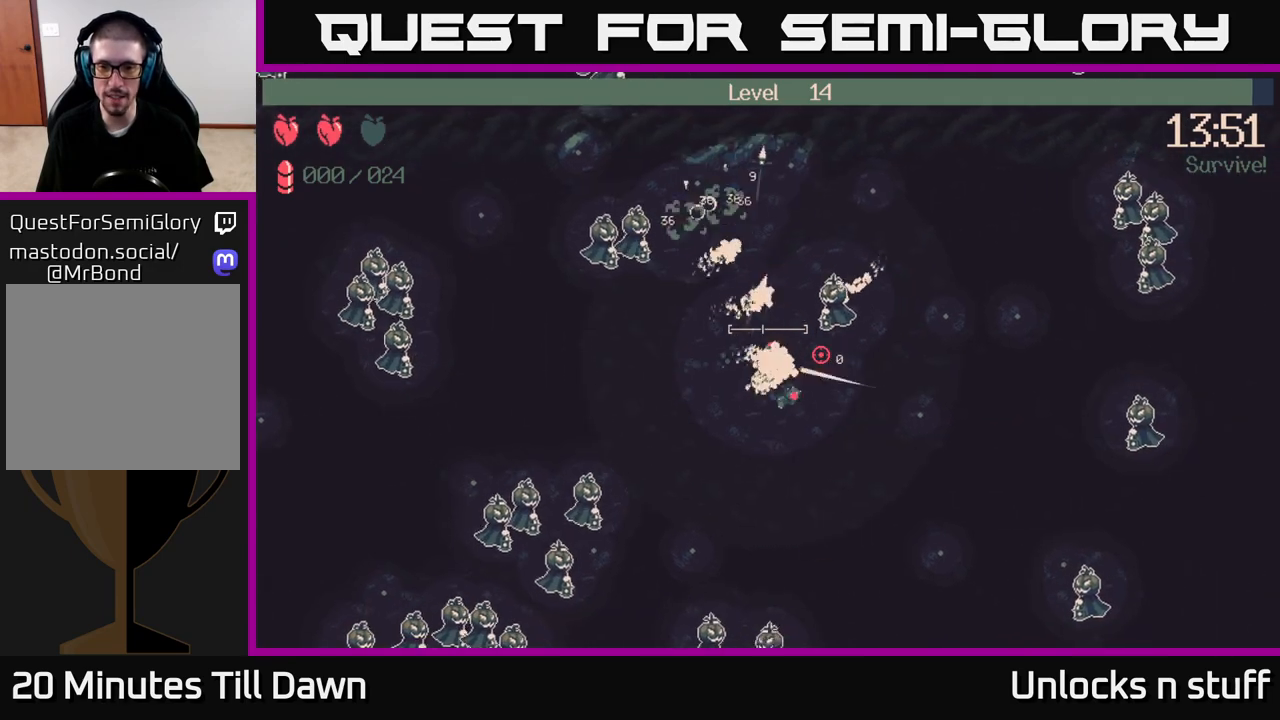
{"buttons": [], "left_stick": "right", "right_stick": "center", "events": []}
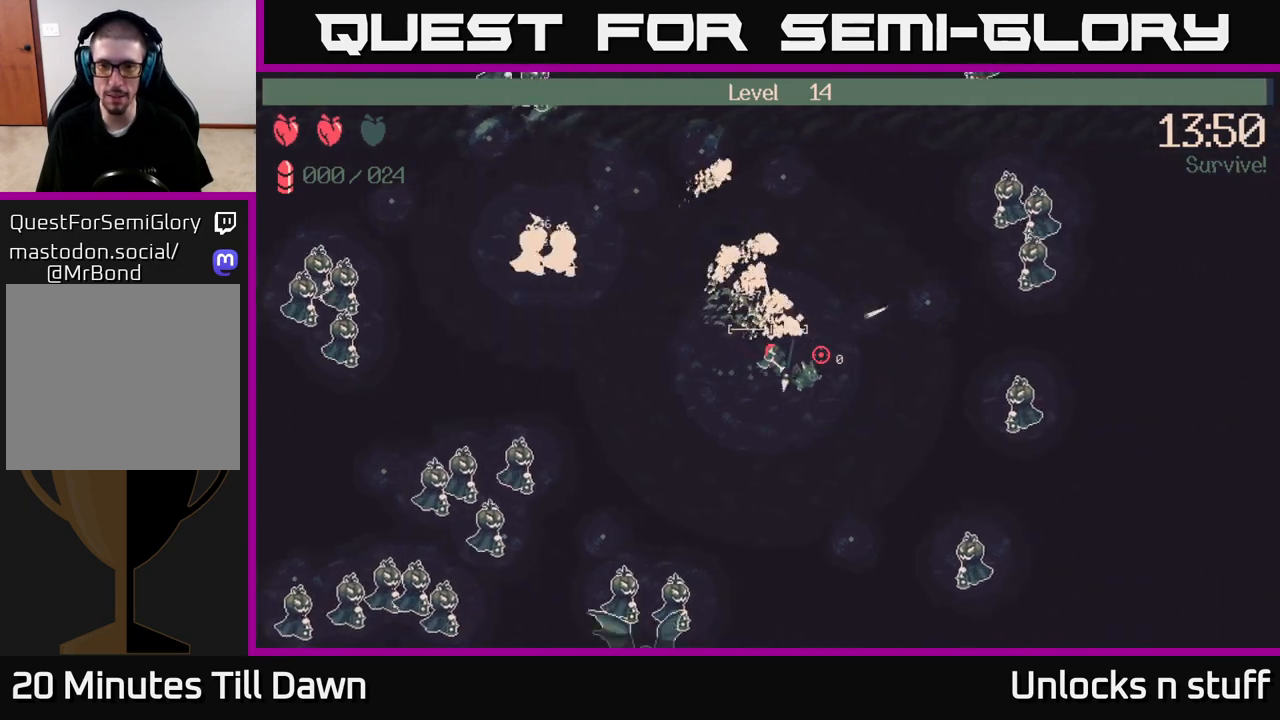
{"buttons": [], "left_stick": "up-right", "right_stick": "center", "events": [[67, "left_stick", "up-right"]]}
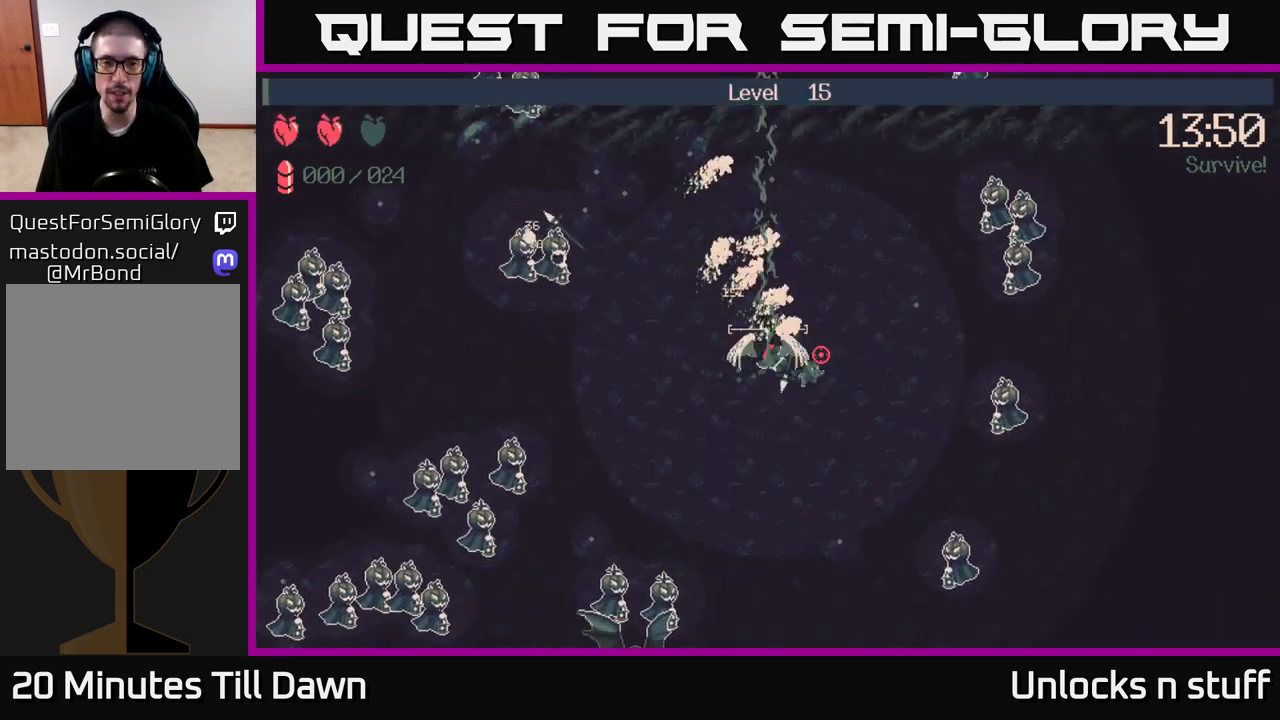
{"buttons": [], "left_stick": "center", "right_stick": "center", "events": [[100, "left_stick", "center"]]}
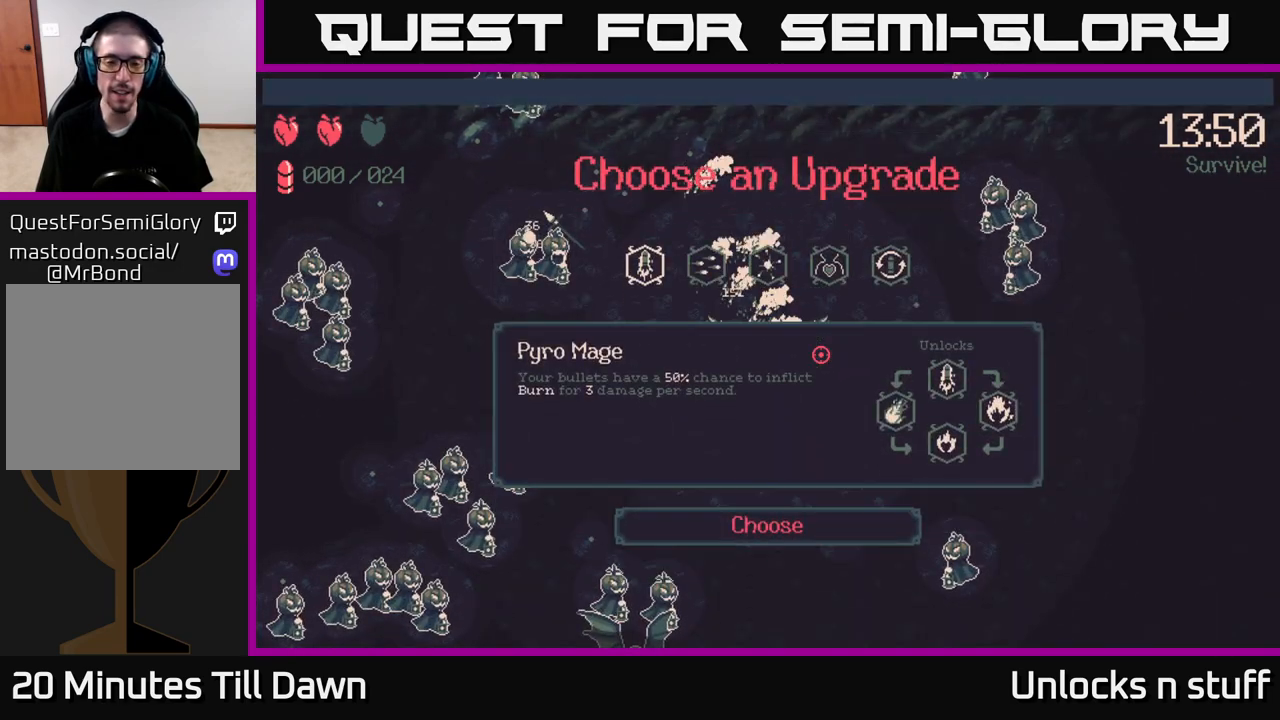
{"buttons": [], "left_stick": "center", "right_stick": "center", "events": []}
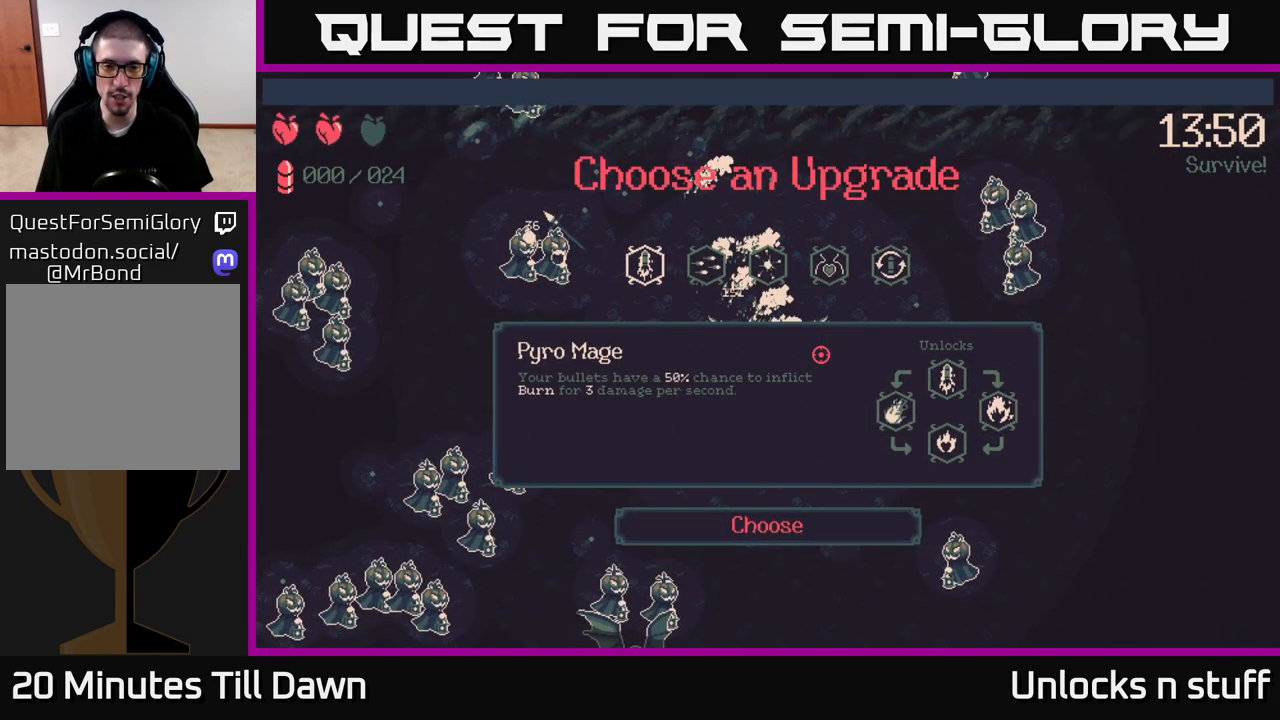
{"buttons": [], "left_stick": "center", "right_stick": "center", "events": []}
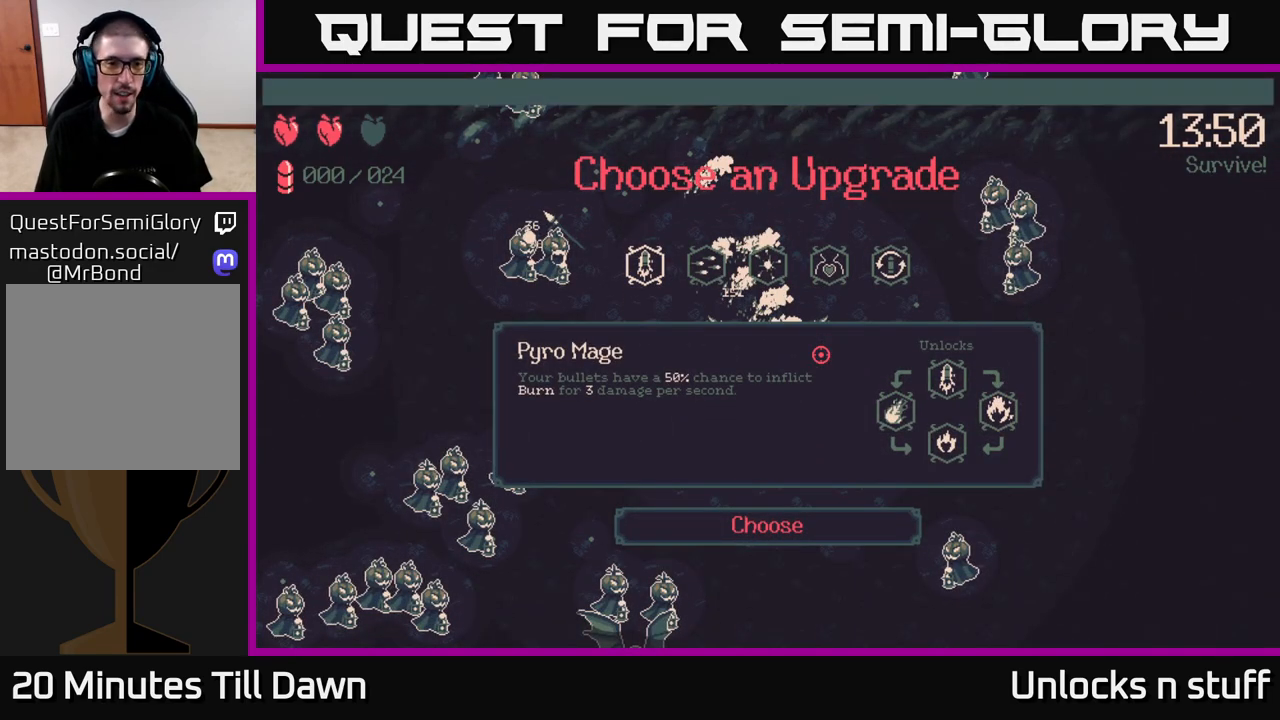
{"buttons": ["DPAD_RIGHT"], "left_stick": "center", "right_stick": "center", "events": [[67, "DPAD_RIGHT", "down"], [217, "DPAD_RIGHT", "up"], [450, "DPAD_RIGHT", "down"]]}
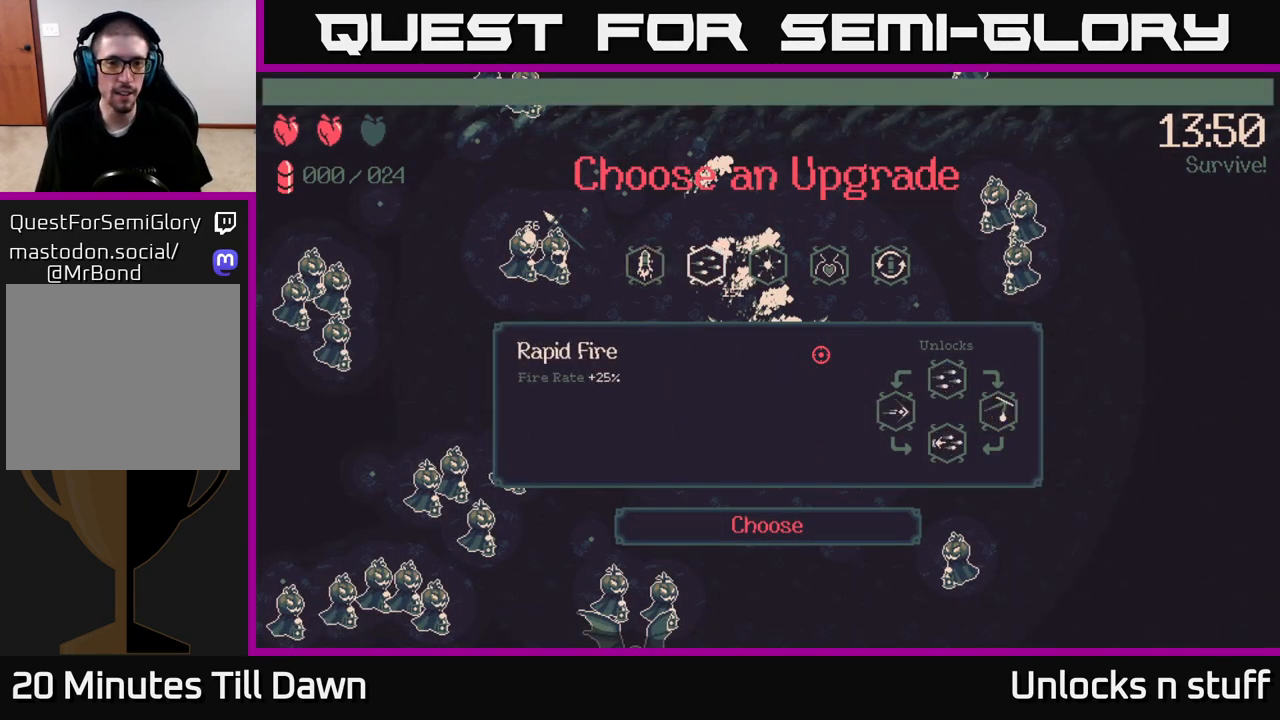
{"buttons": [], "left_stick": "center", "right_stick": "center", "events": [[100, "DPAD_RIGHT", "up"], [383, "DPAD_LEFT", "down"], [467, "DPAD_LEFT", "up"]]}
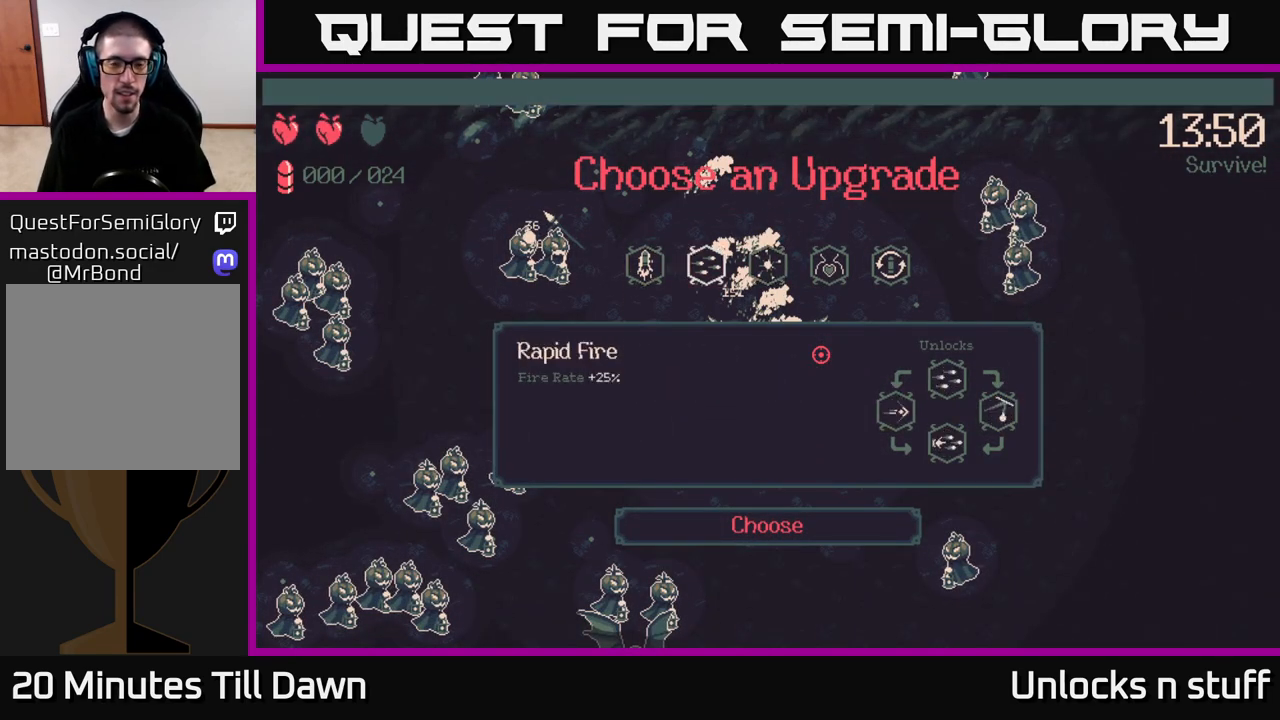
{"buttons": ["DPAD_RIGHT"], "left_stick": "center", "right_stick": "center", "events": [[433, "DPAD_RIGHT", "down"]]}
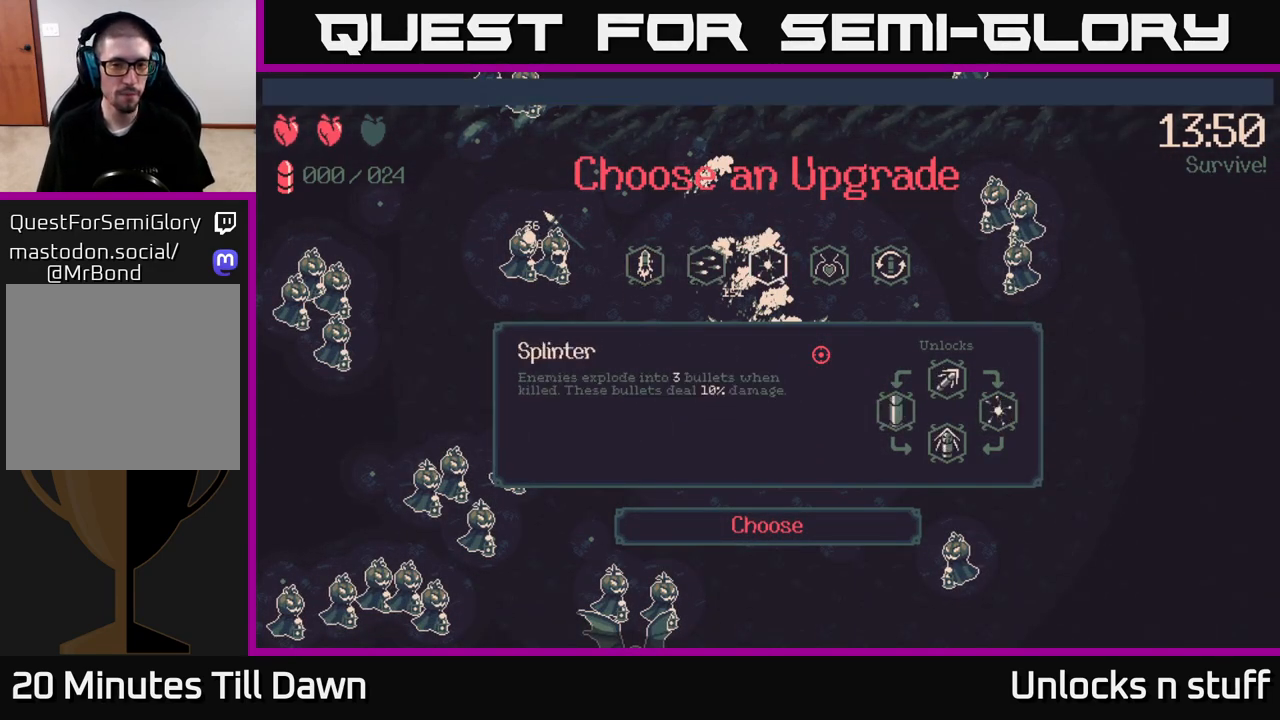
{"buttons": [], "left_stick": "center", "right_stick": "center", "events": [[50, "DPAD_RIGHT", "up"], [133, "DPAD_RIGHT", "down"], [250, "DPAD_RIGHT", "up"], [367, "DPAD_RIGHT", "down"], [467, "DPAD_RIGHT", "up"]]}
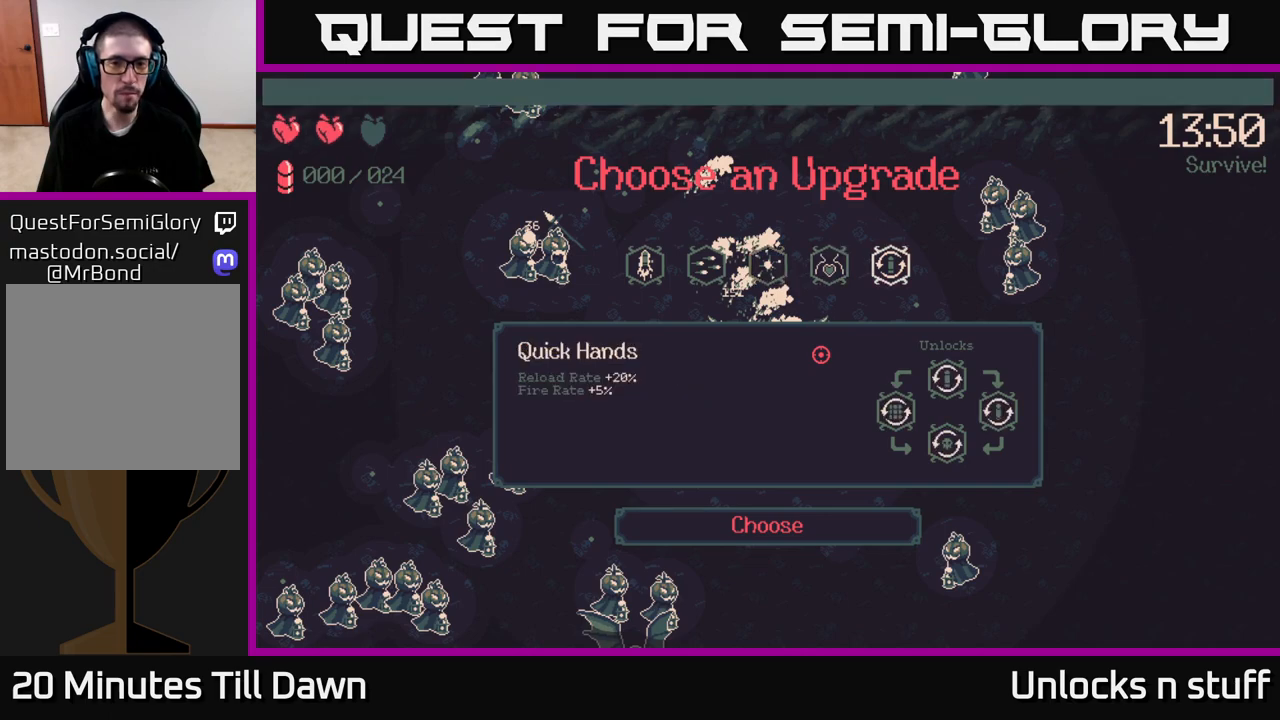
{"buttons": [], "left_stick": "center", "right_stick": "center", "events": [[283, "DPAD_LEFT", "down"], [400, "DPAD_LEFT", "up"]]}
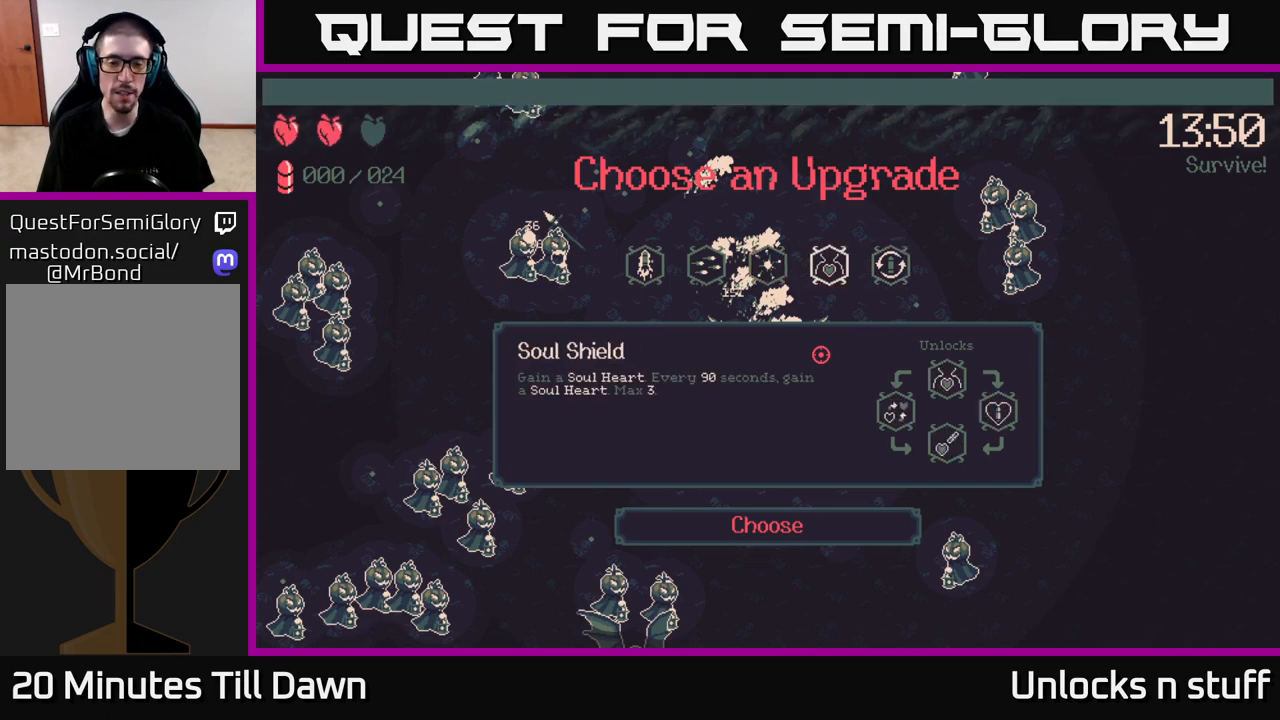
{"buttons": [], "left_stick": "center", "right_stick": "center", "events": [[133, "DPAD_LEFT", "down"], [250, "DPAD_LEFT", "up"]]}
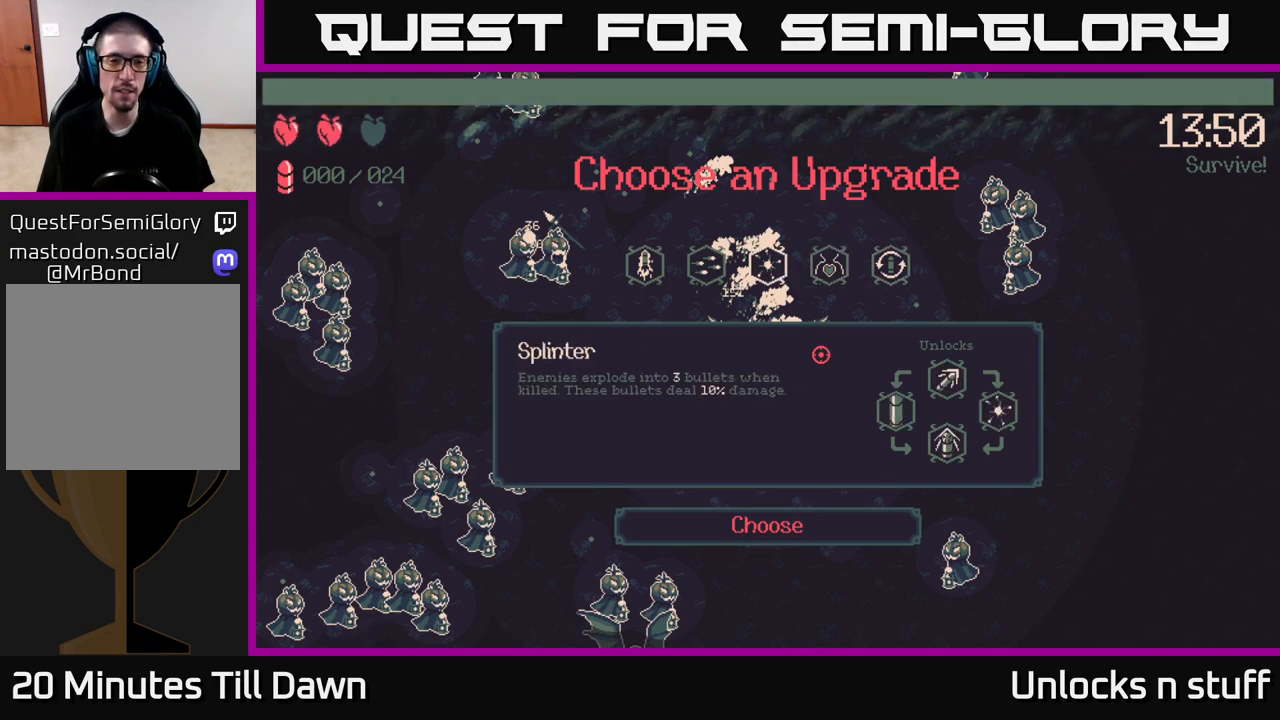
{"buttons": ["DPAD_LEFT"], "left_stick": "center", "right_stick": "center", "events": [[217, "DPAD_LEFT", "down"], [333, "DPAD_LEFT", "up"], [433, "DPAD_LEFT", "down"]]}
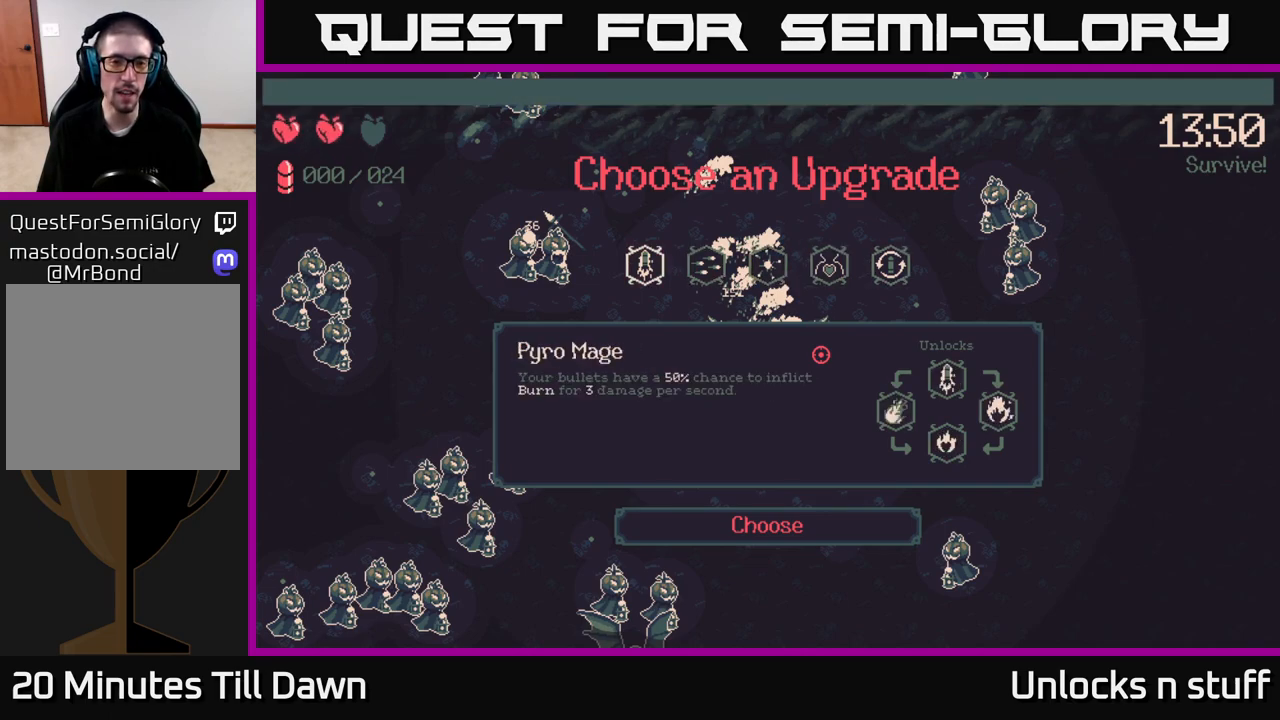
{"buttons": ["DPAD_RIGHT"], "left_stick": "center", "right_stick": "center", "events": [[50, "DPAD_LEFT", "up"], [483, "DPAD_RIGHT", "down"]]}
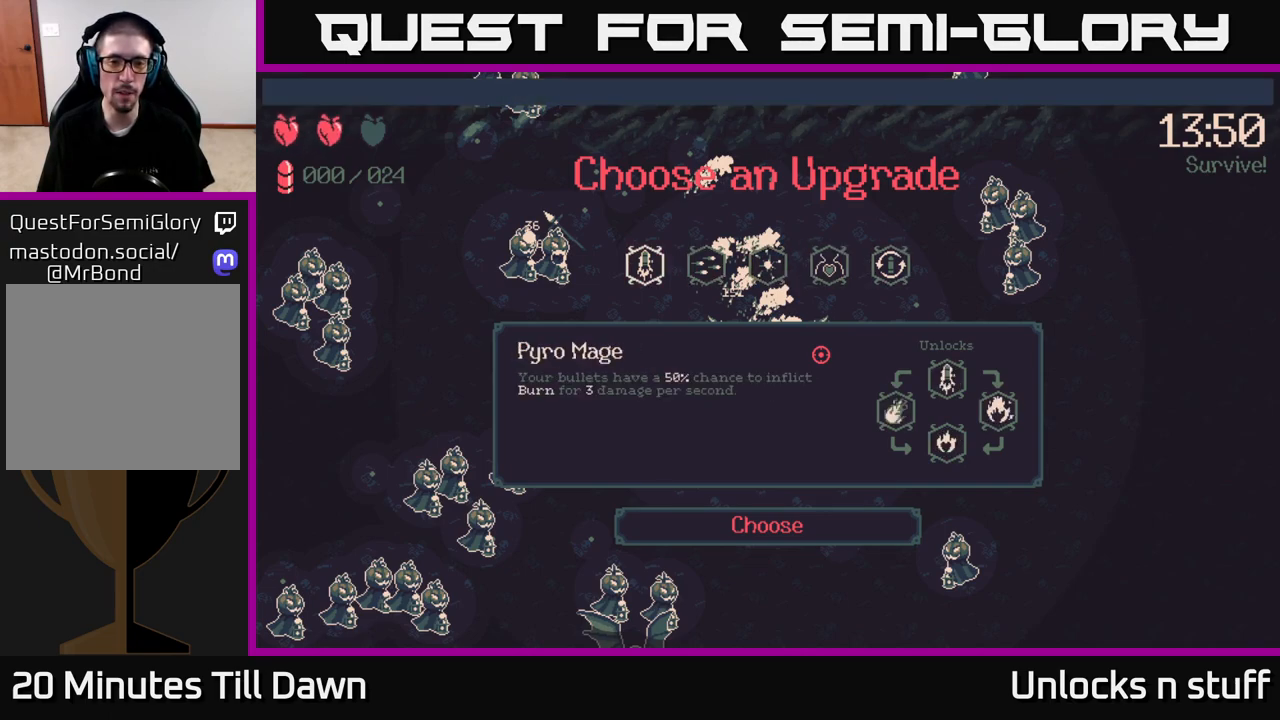
{"buttons": [], "left_stick": "center", "right_stick": "center", "events": [[133, "DPAD_RIGHT", "up"], [350, "DPAD_RIGHT", "down"], [467, "DPAD_RIGHT", "up"]]}